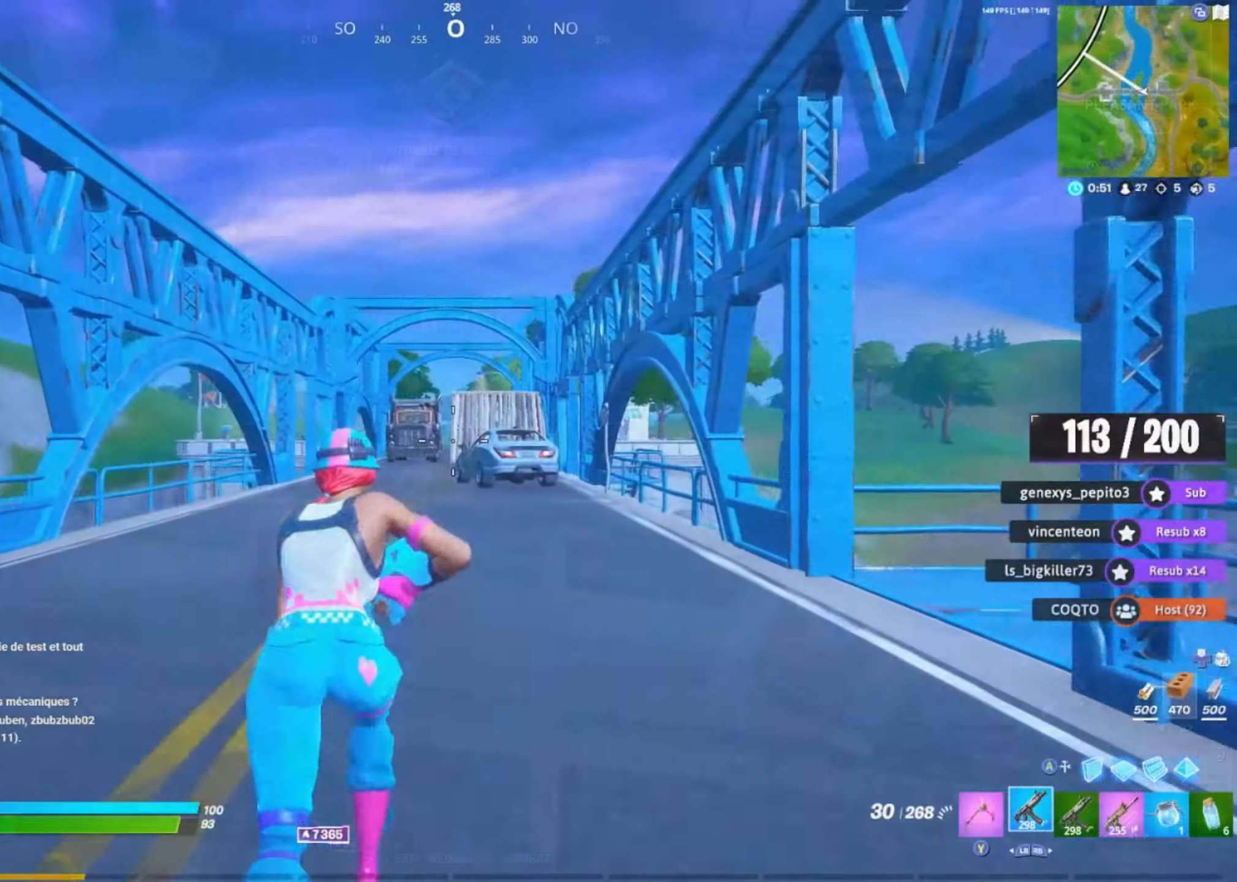
Gameplay with a controller (Xbox layout); each line is a JSON object with the inputs held at the frame after it. "events" lists button and stick changes between this image and that frame as [ms after this image, input, new state], when the widget could be followed in between.
{"buttons": [], "left_stick": "up", "right_stick": "center", "events": []}
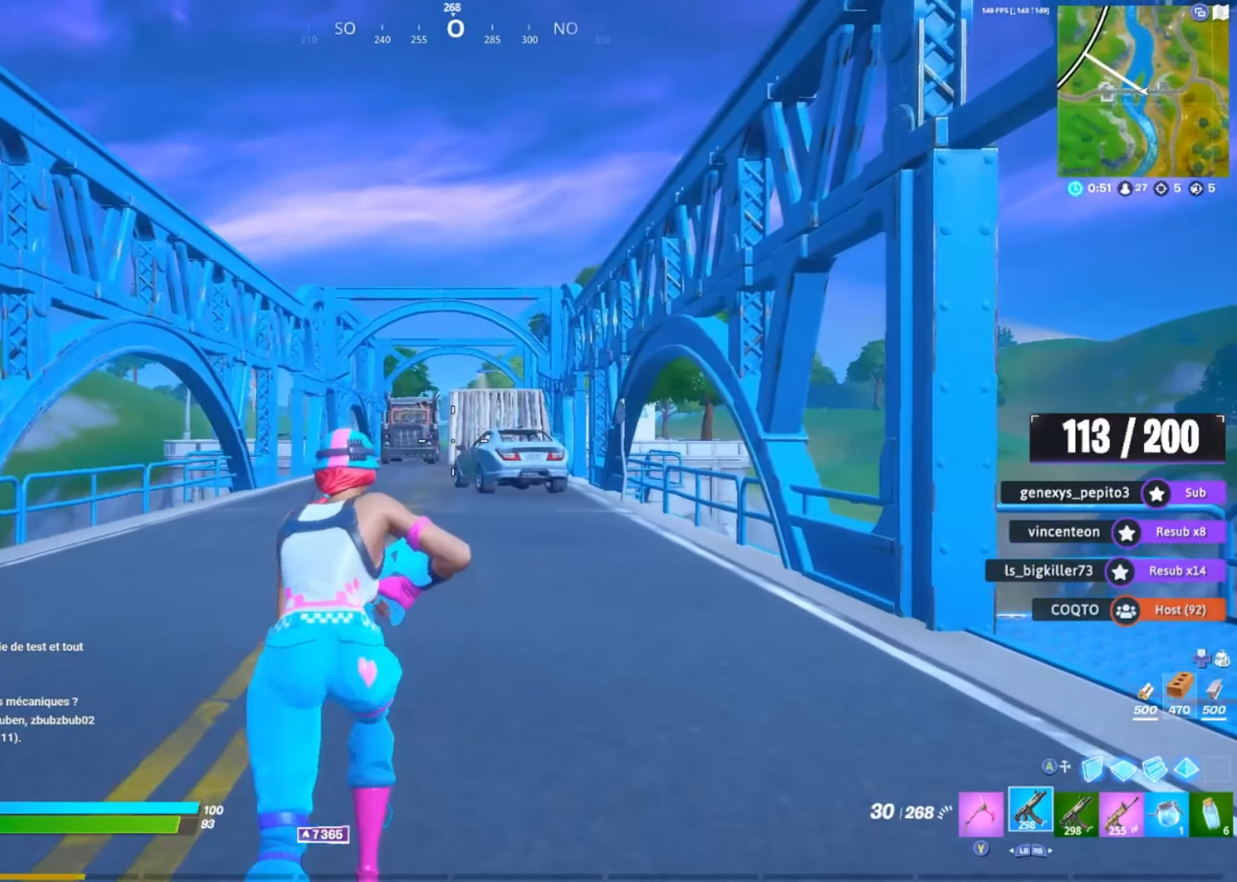
{"buttons": [], "left_stick": "up", "right_stick": "center", "events": []}
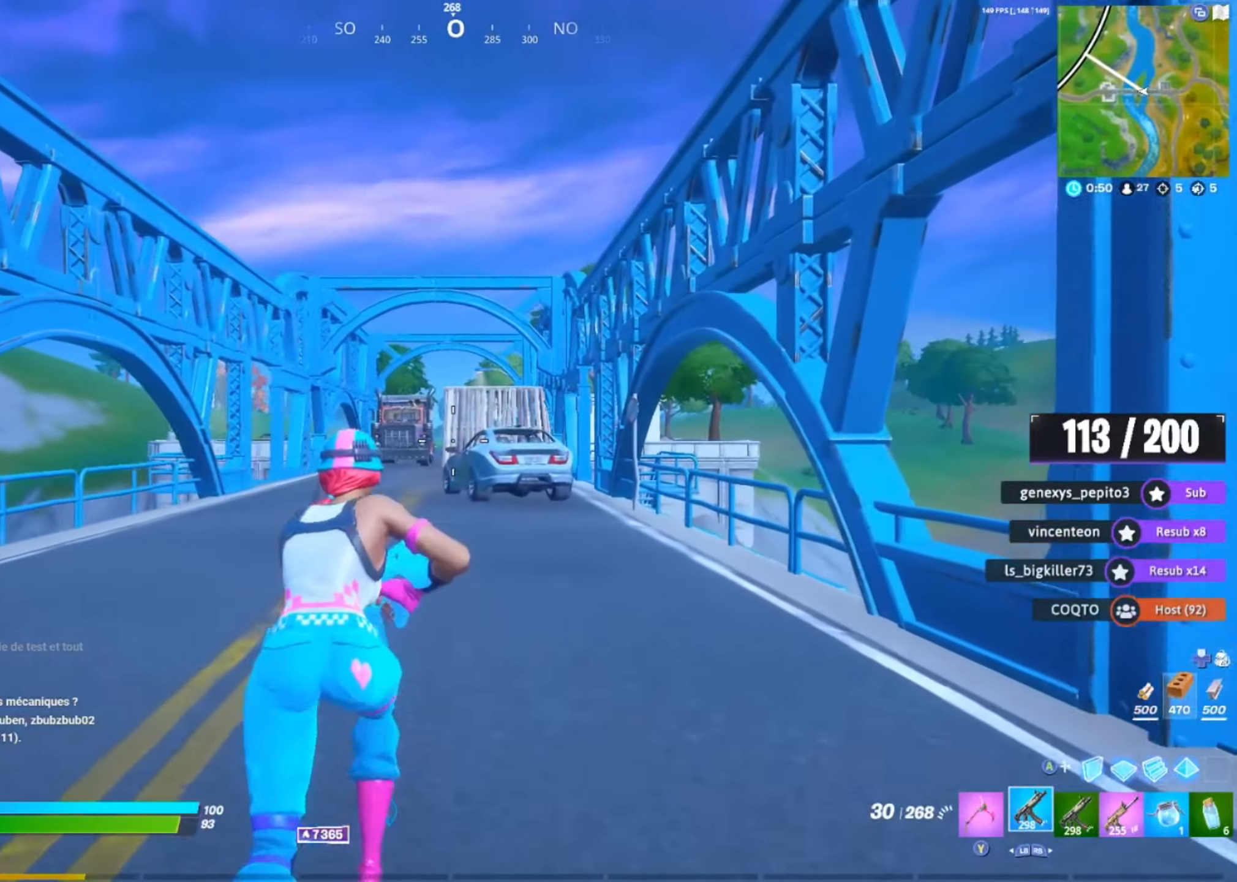
{"buttons": [], "left_stick": "up", "right_stick": "center", "events": []}
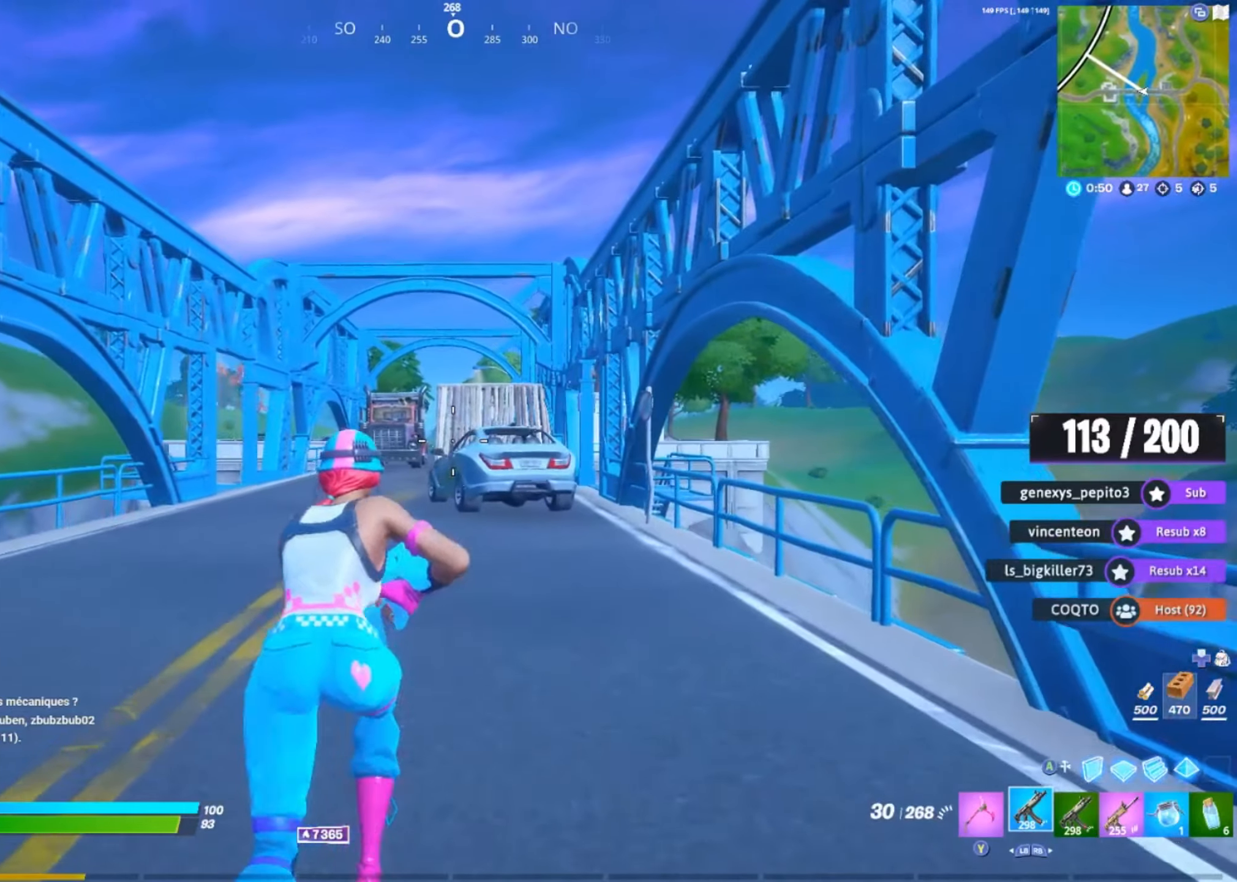
{"buttons": [], "left_stick": "up", "right_stick": "center", "events": []}
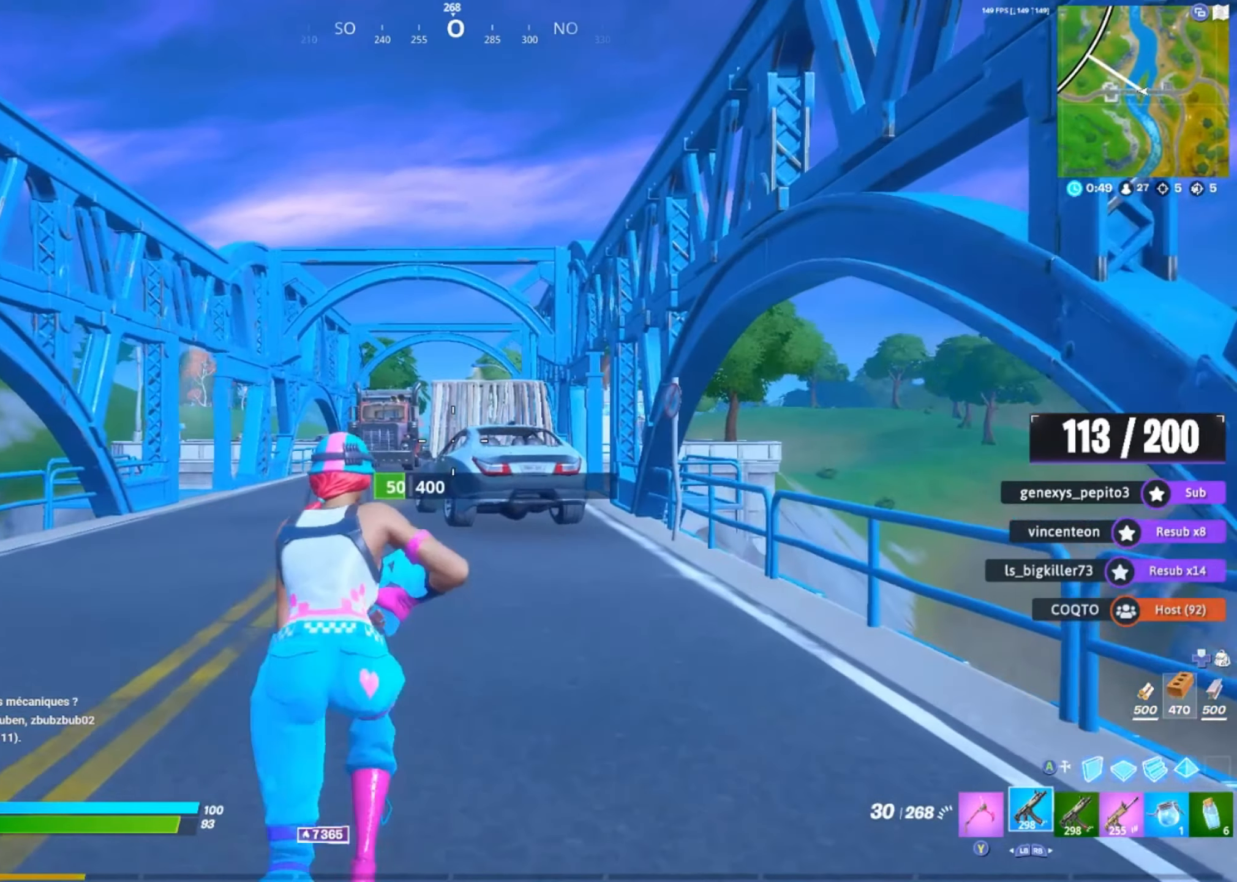
{"buttons": [], "left_stick": "up", "right_stick": "center", "events": []}
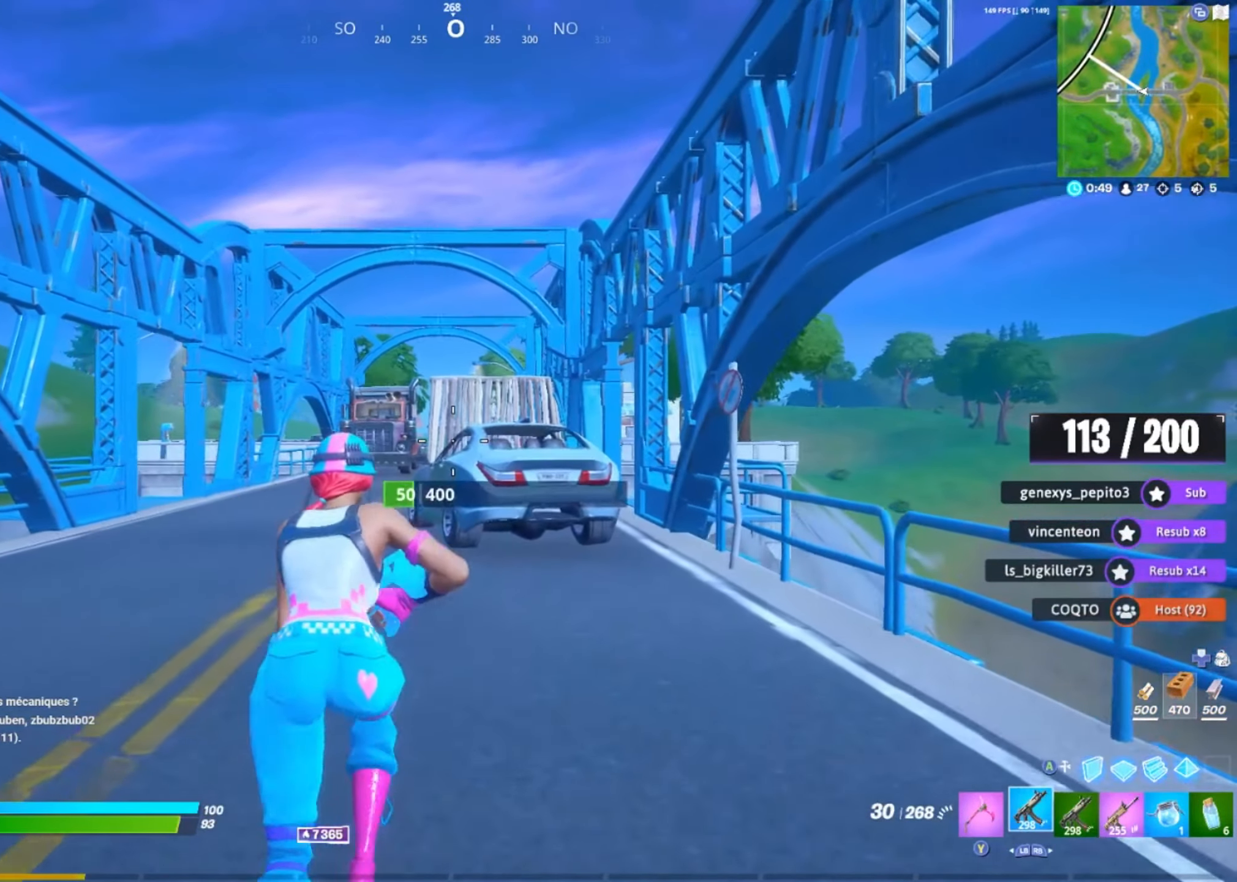
{"buttons": [], "left_stick": "up", "right_stick": "center", "events": []}
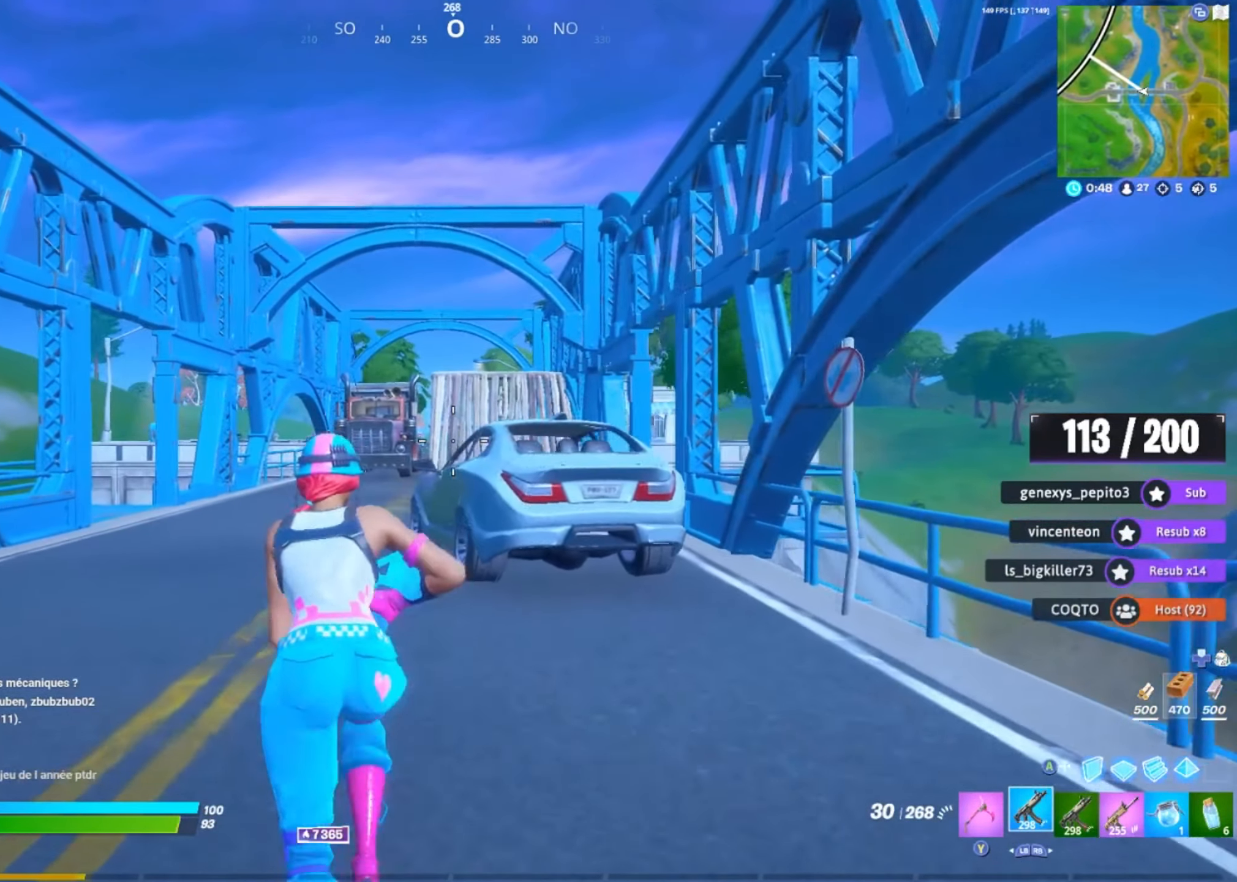
{"buttons": [], "left_stick": "up", "right_stick": "center", "events": []}
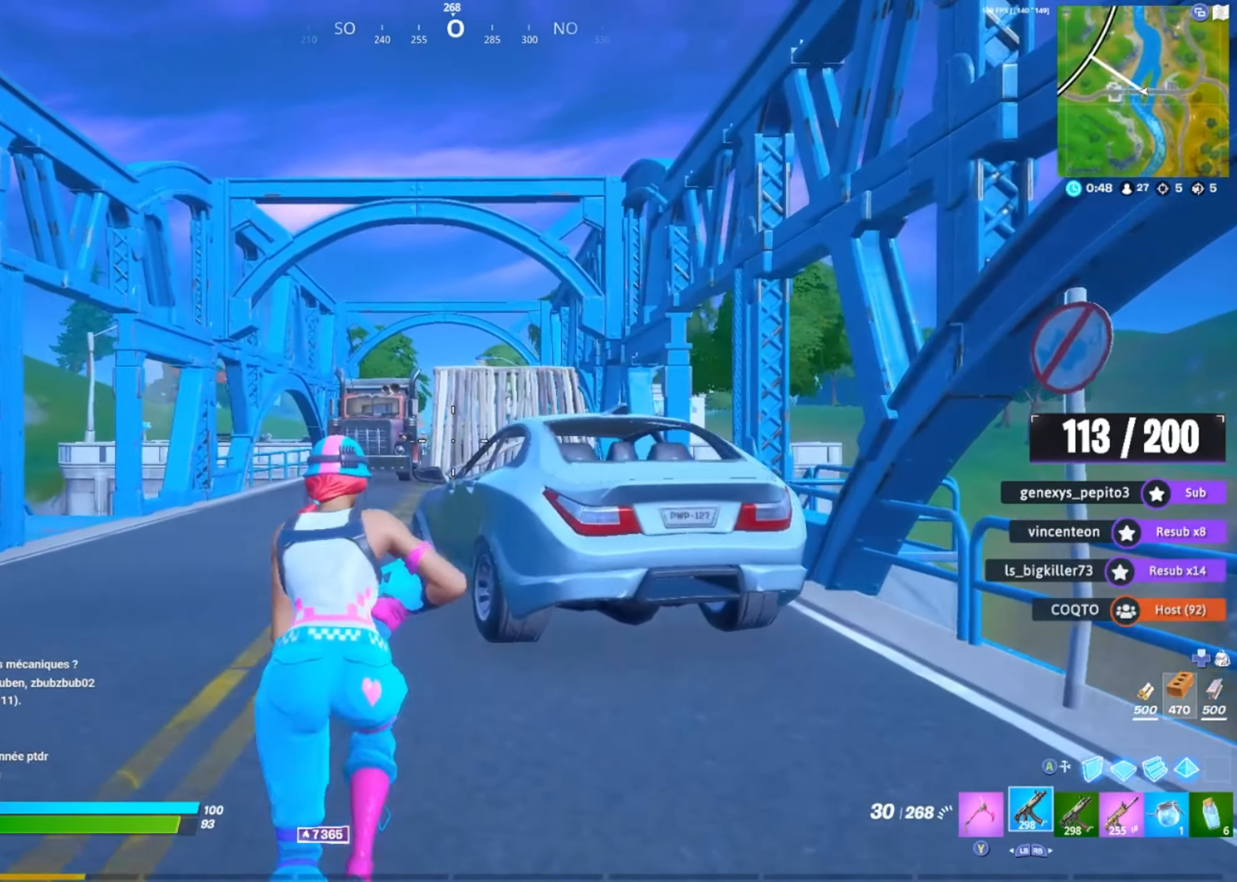
{"buttons": [], "left_stick": "up-left", "right_stick": "center", "events": [[400, "left_stick", "up-left"]]}
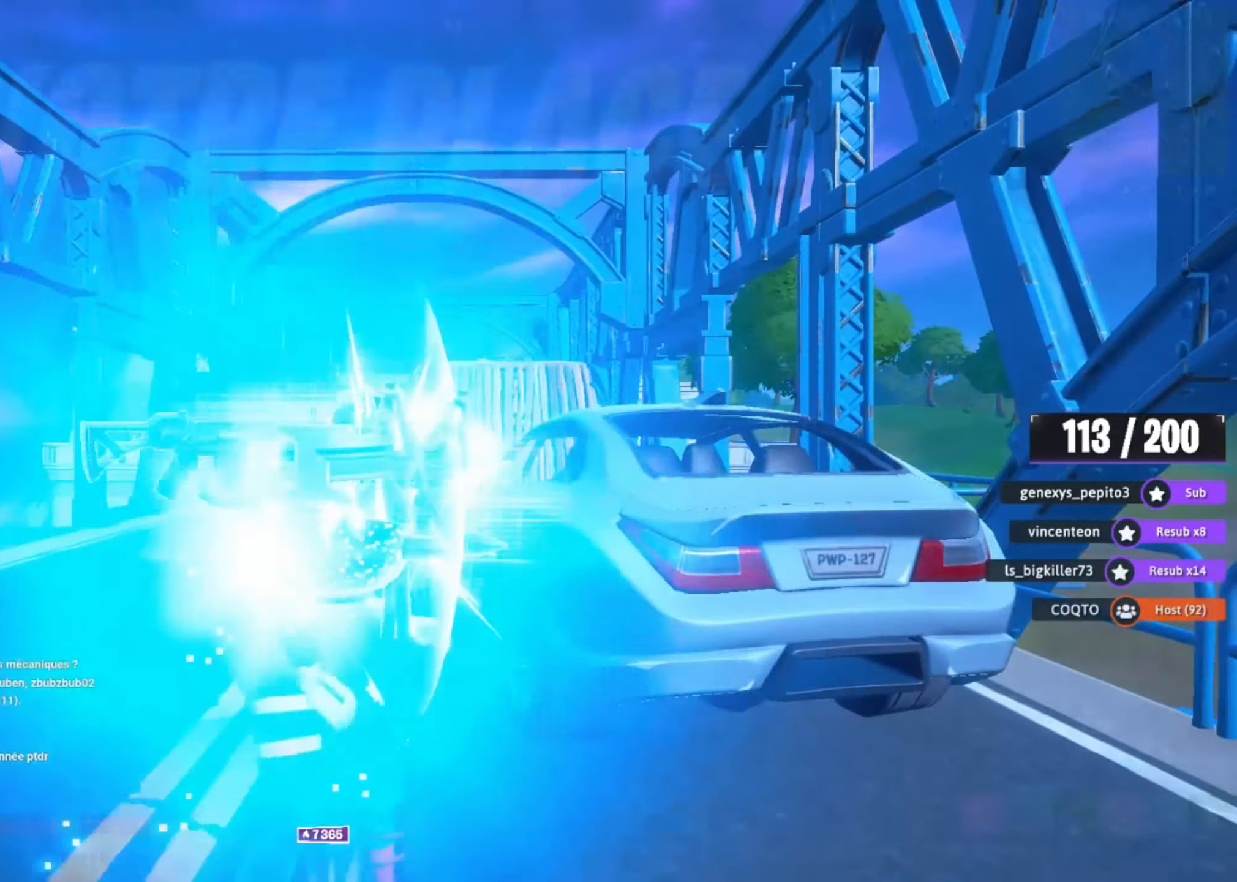
{"buttons": [], "left_stick": "center", "right_stick": "center", "events": [[284, "left_stick", "center"]]}
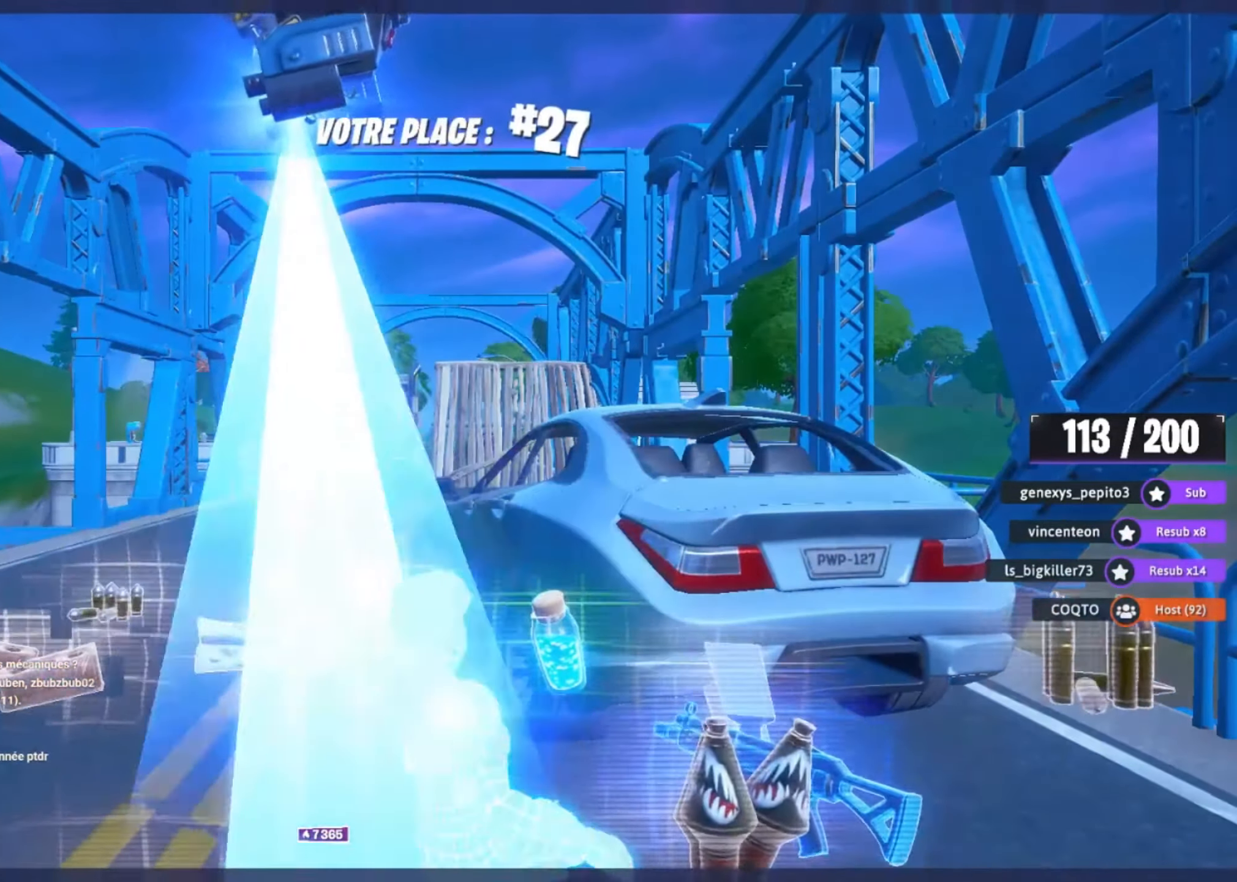
{"buttons": [], "left_stick": "center", "right_stick": "center", "events": [[17, "SELECT", "down"], [200, "SELECT", "up"]]}
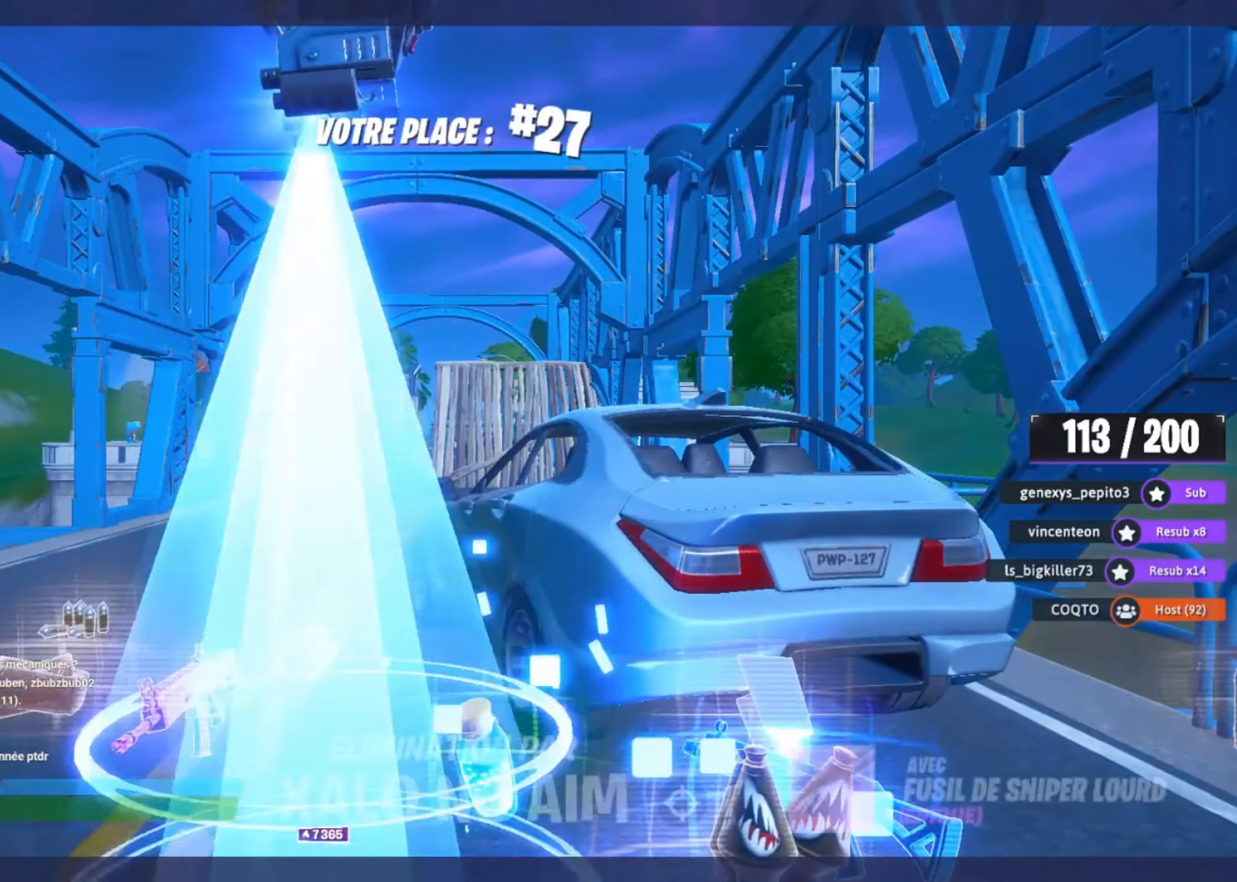
{"buttons": [], "left_stick": "center", "right_stick": "center", "events": []}
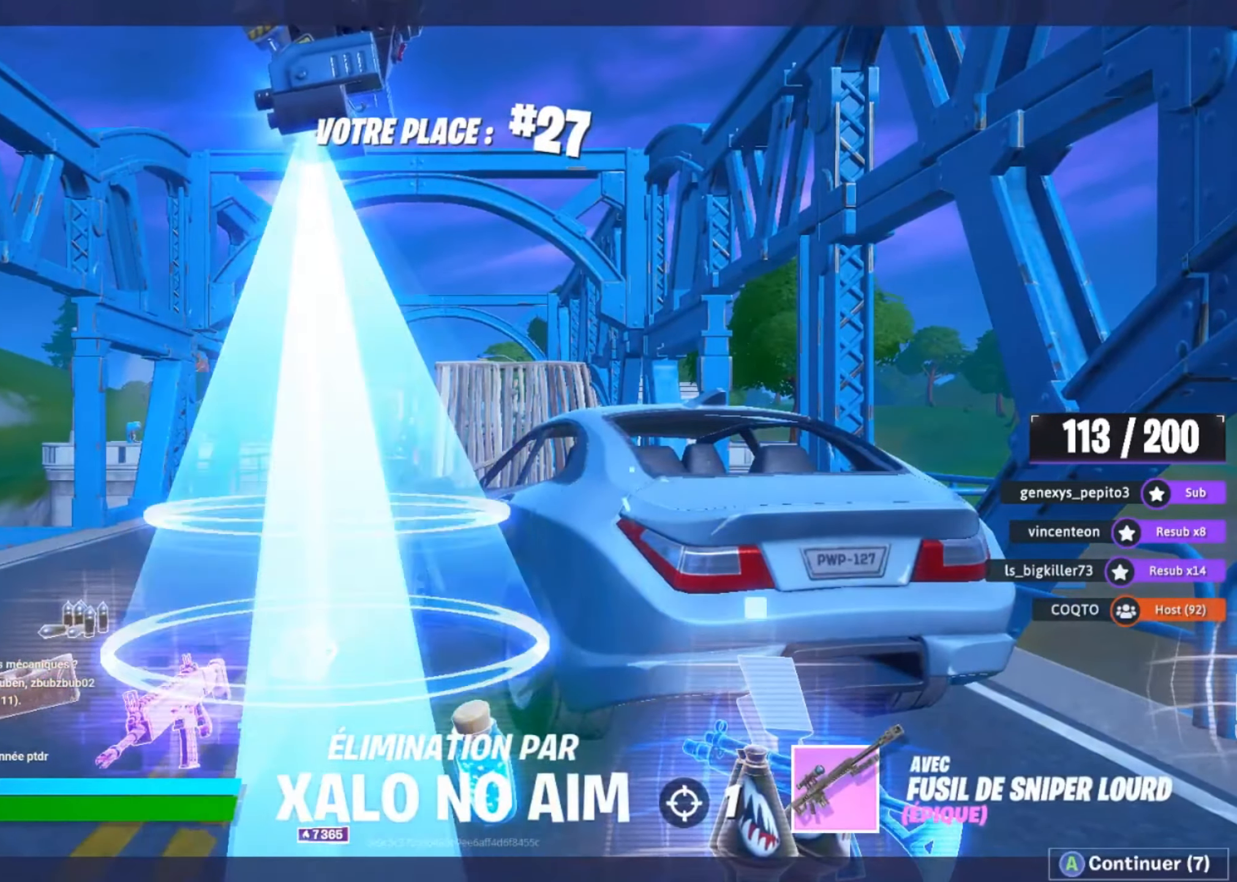
{"buttons": [], "left_stick": "center", "right_stick": "center", "events": []}
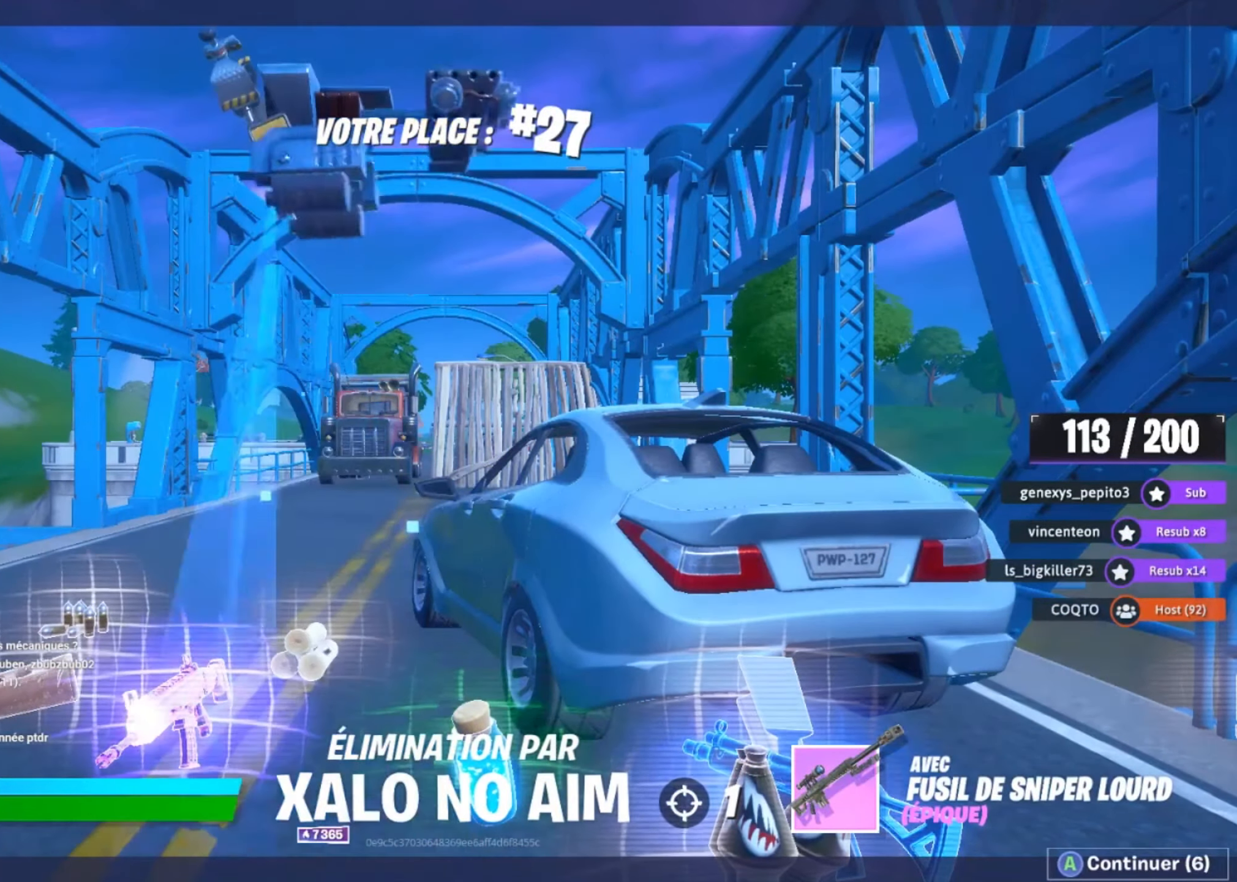
{"buttons": ["A"], "left_stick": "center", "right_stick": "center", "events": [[416, "A", "down"]]}
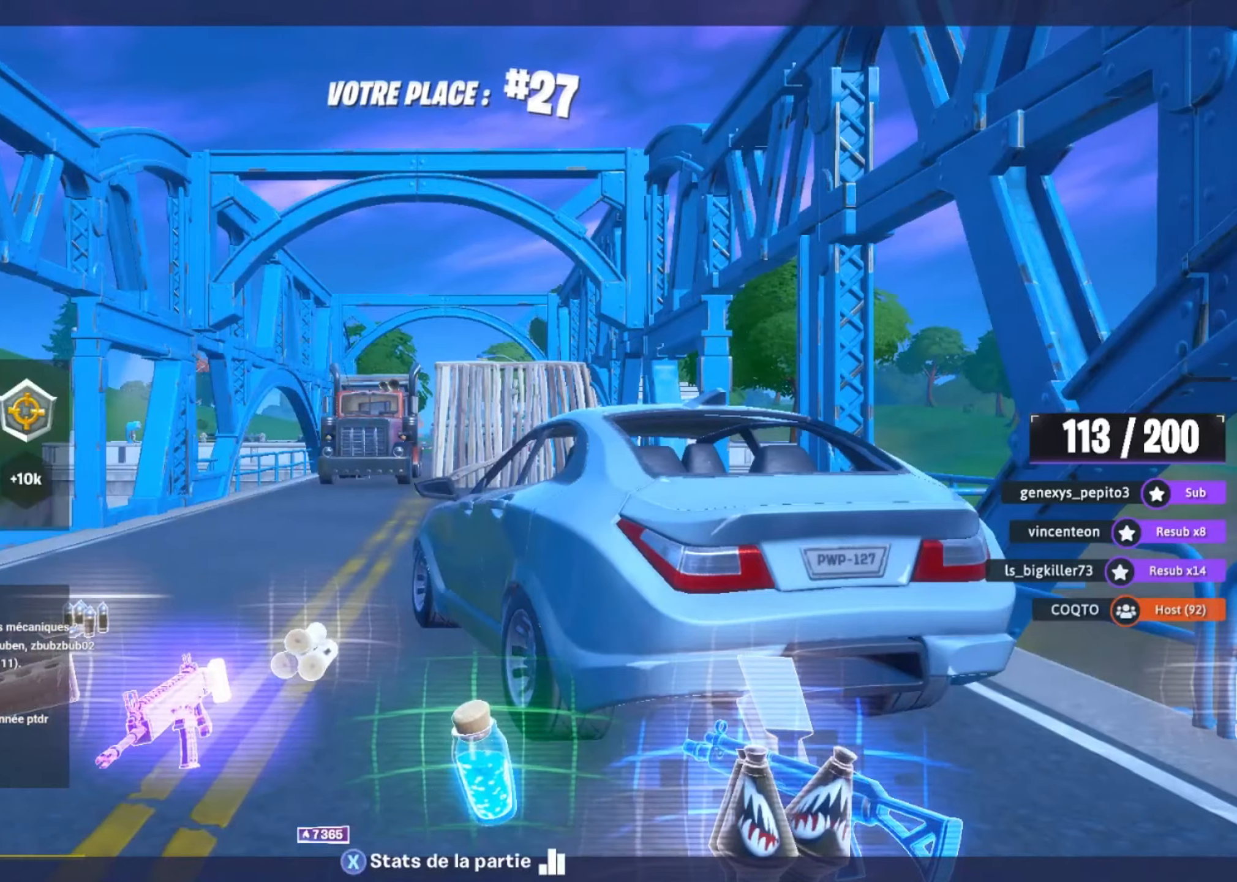
{"buttons": [], "left_stick": "center", "right_stick": "center", "events": [[33, "A", "up"]]}
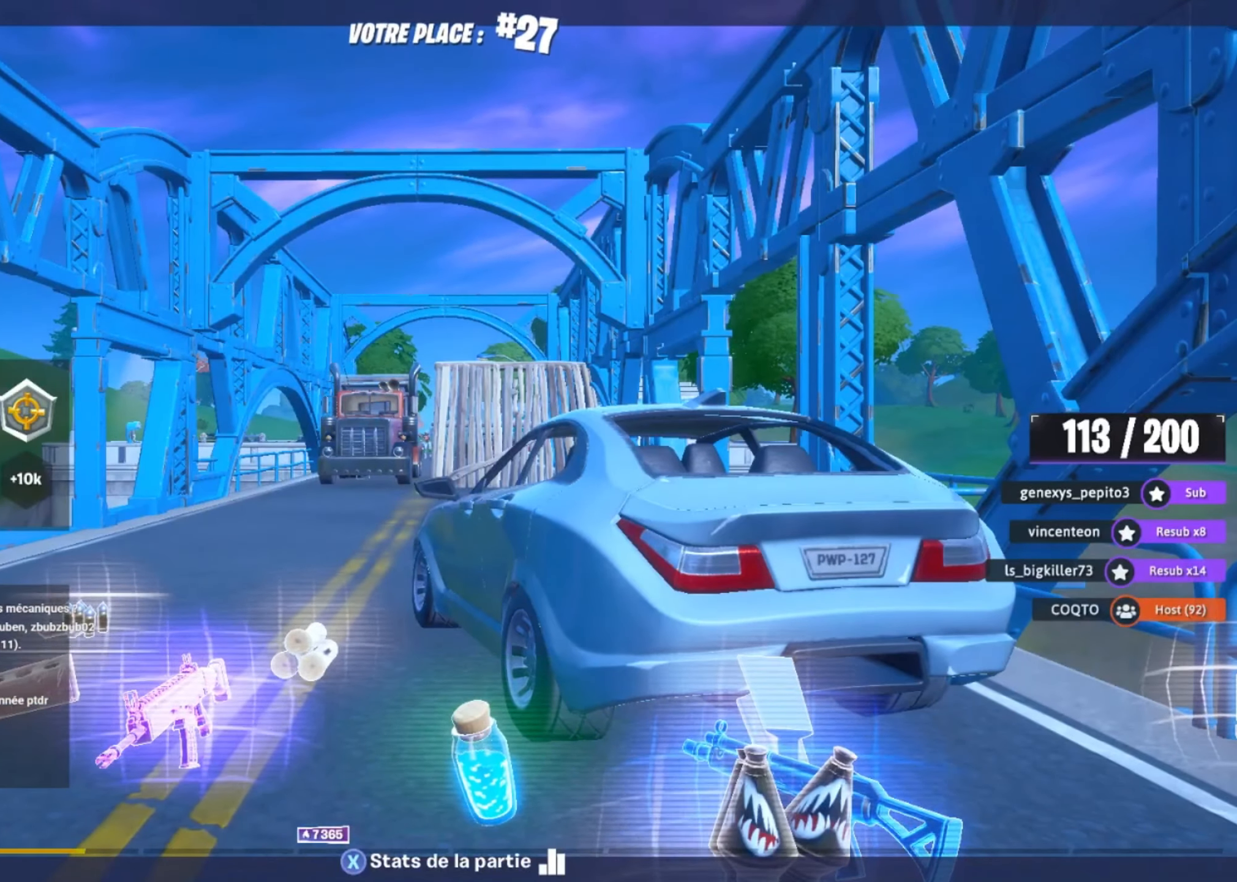
{"buttons": [], "left_stick": "center", "right_stick": "center", "events": []}
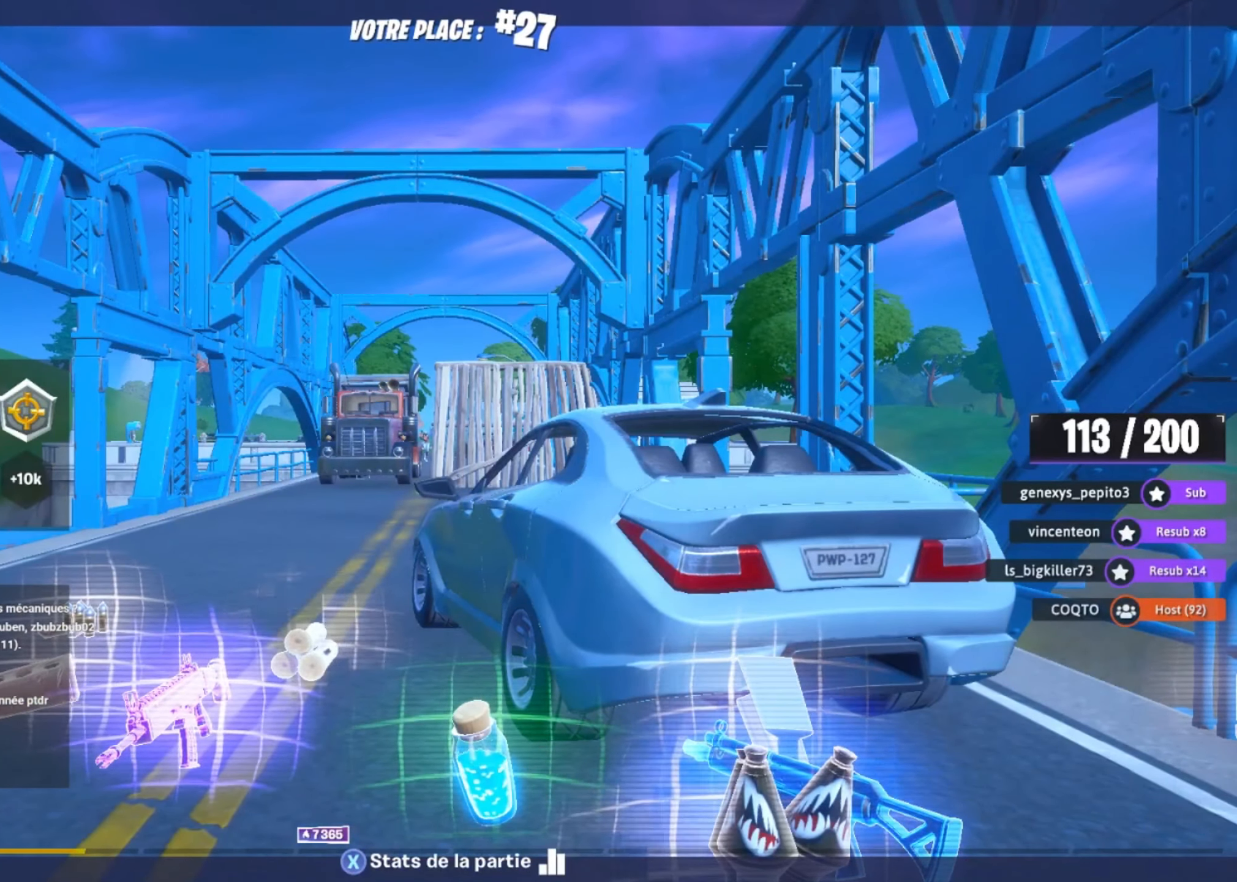
{"buttons": ["B"], "left_stick": "center", "right_stick": "center", "events": [[200, "B", "down"]]}
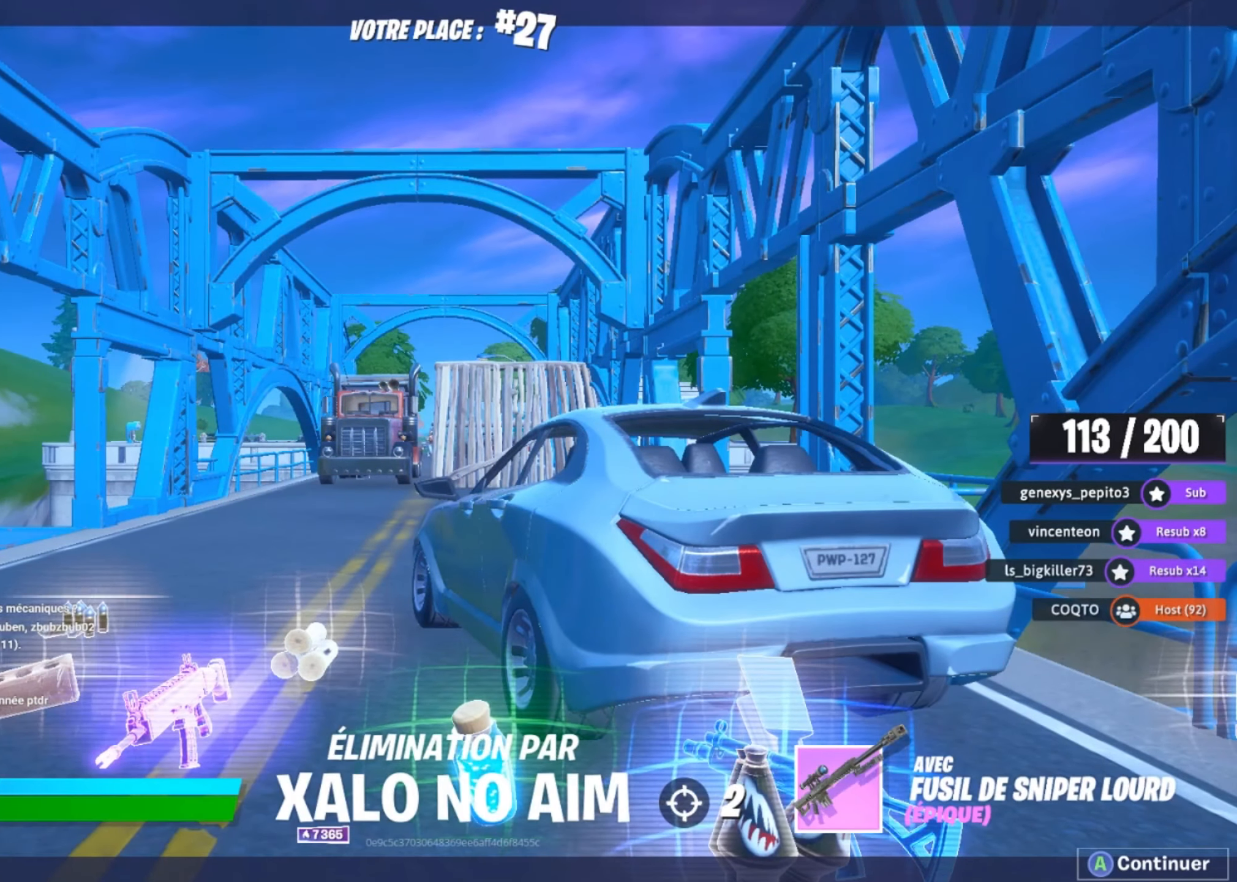
{"buttons": [], "left_stick": "center", "right_stick": "center", "events": [[150, "B", "up"], [200, "A", "down"], [366, "A", "up"]]}
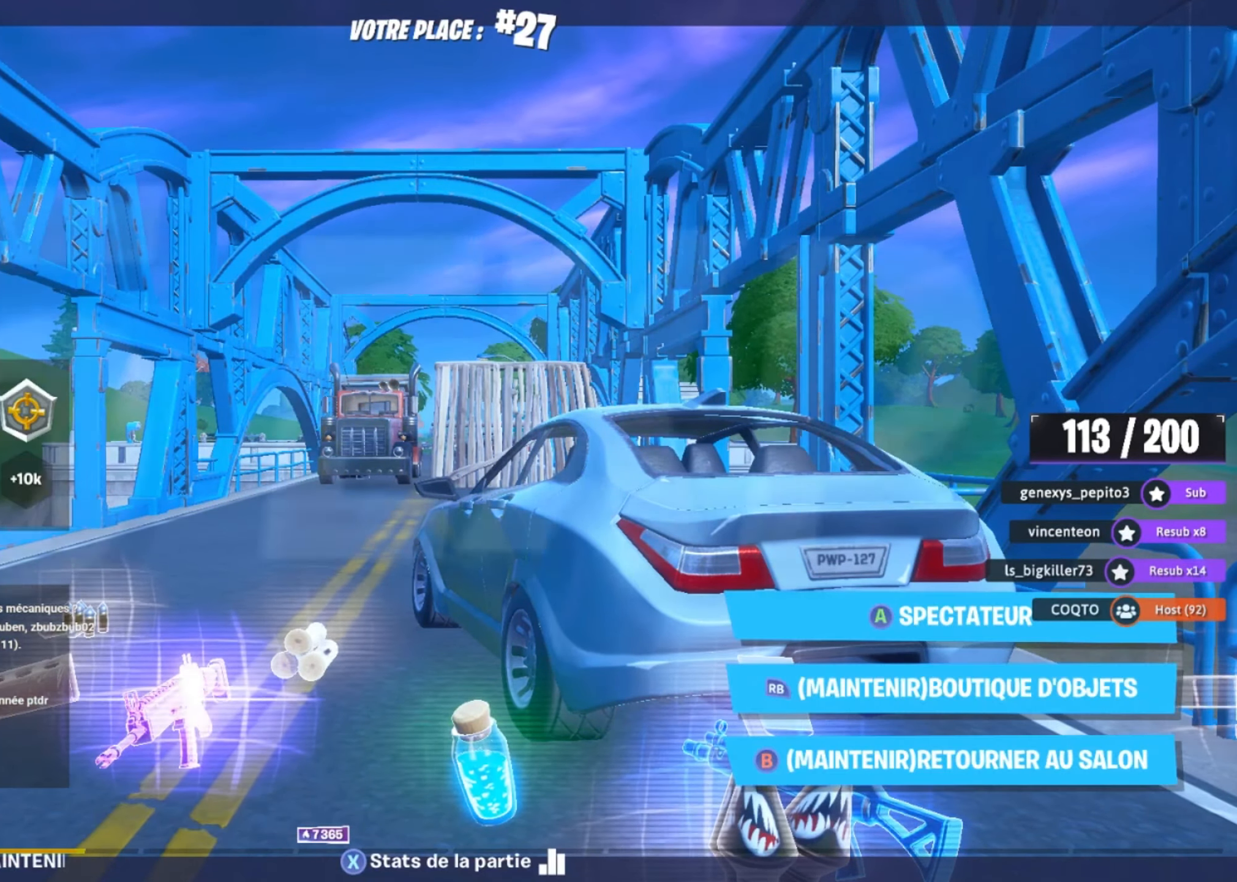
{"buttons": [], "left_stick": "center", "right_stick": "center", "events": []}
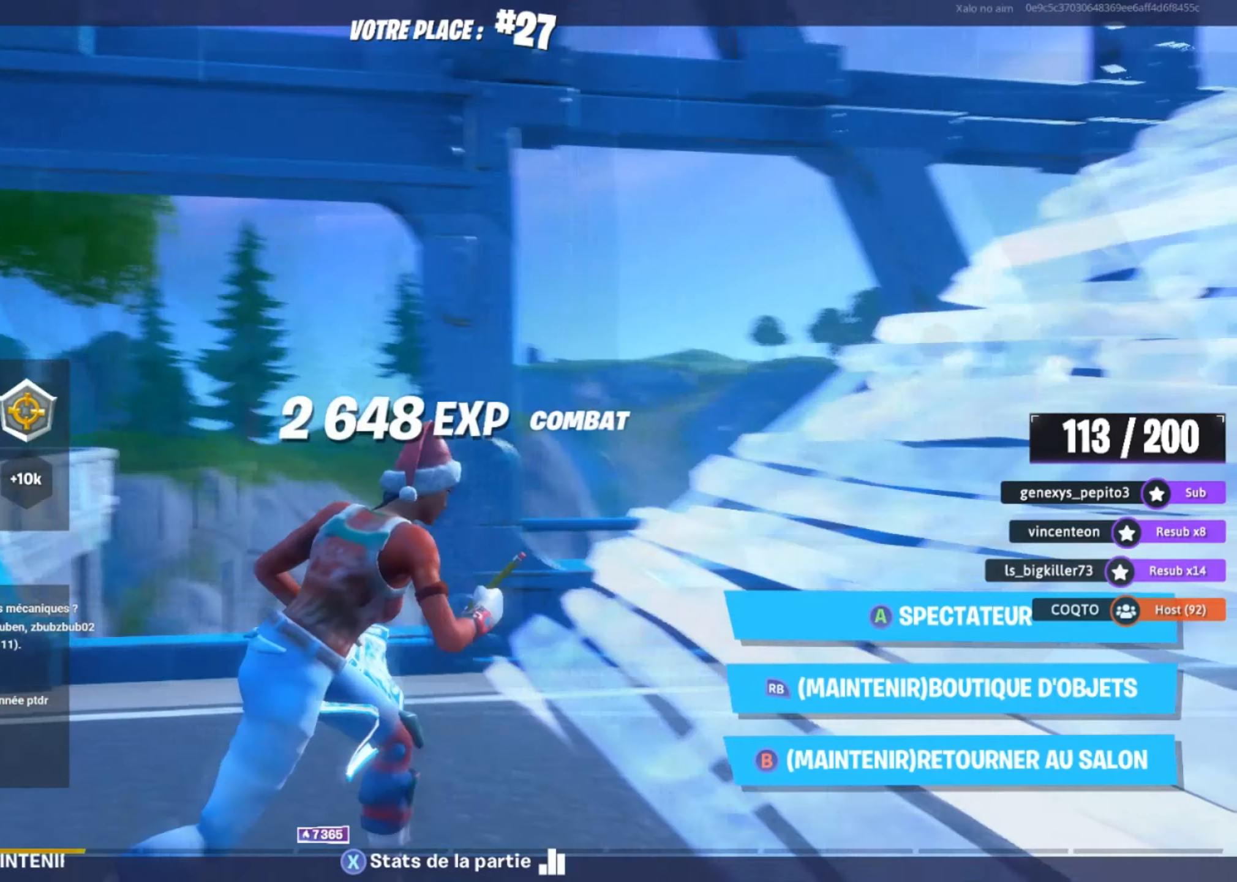
{"buttons": ["B"], "left_stick": "center", "right_stick": "center", "events": [[16, "B", "down"]]}
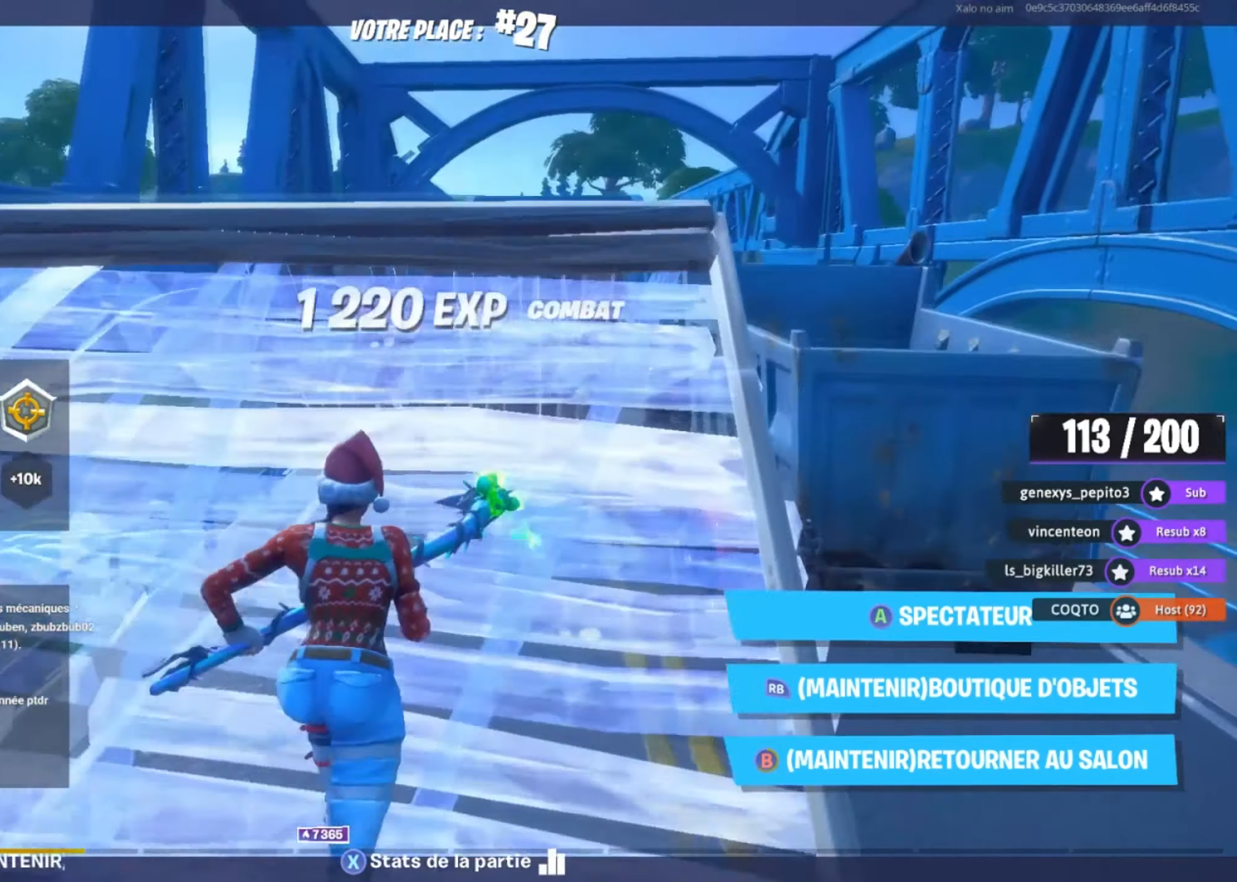
{"buttons": [], "left_stick": "center", "right_stick": "center", "events": [[466, "B", "up"]]}
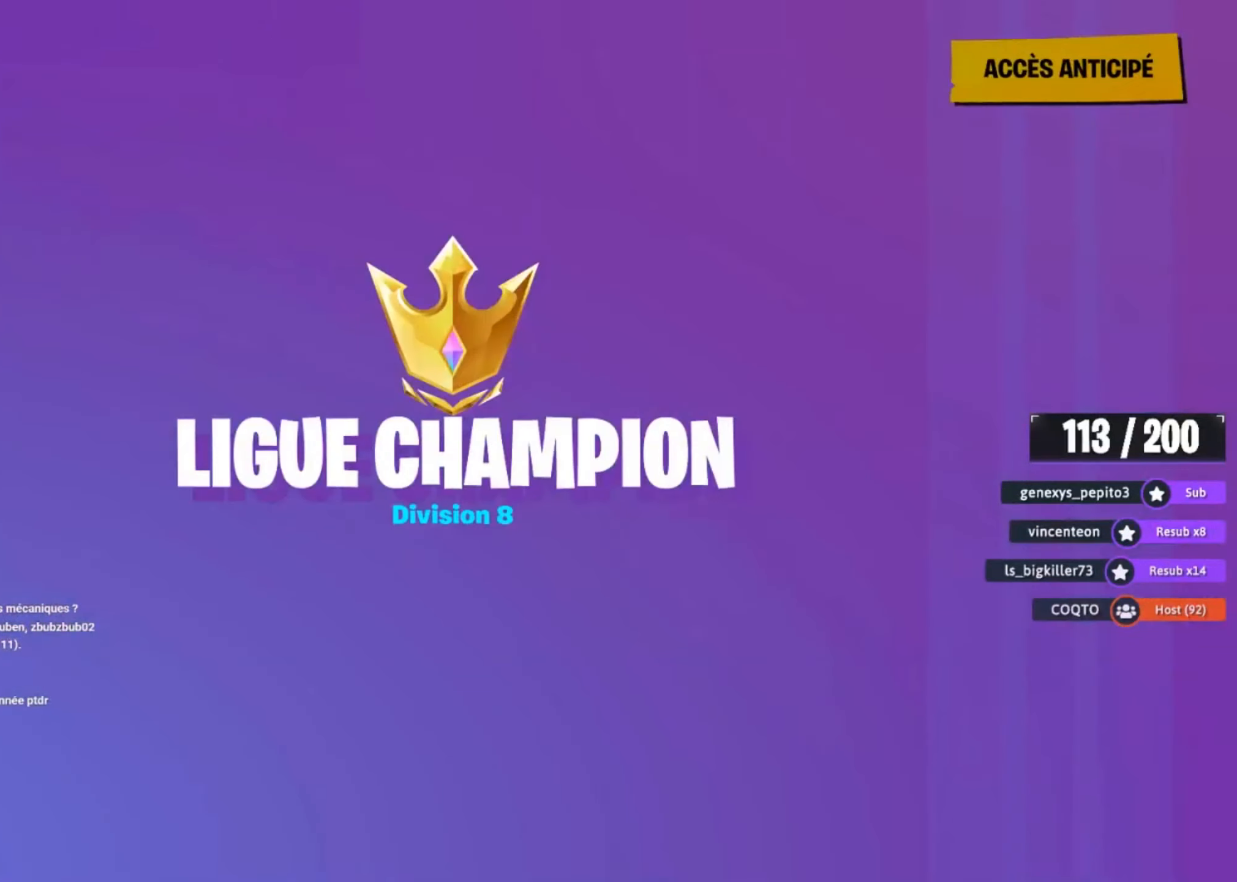
{"buttons": [], "left_stick": "center", "right_stick": "center", "events": []}
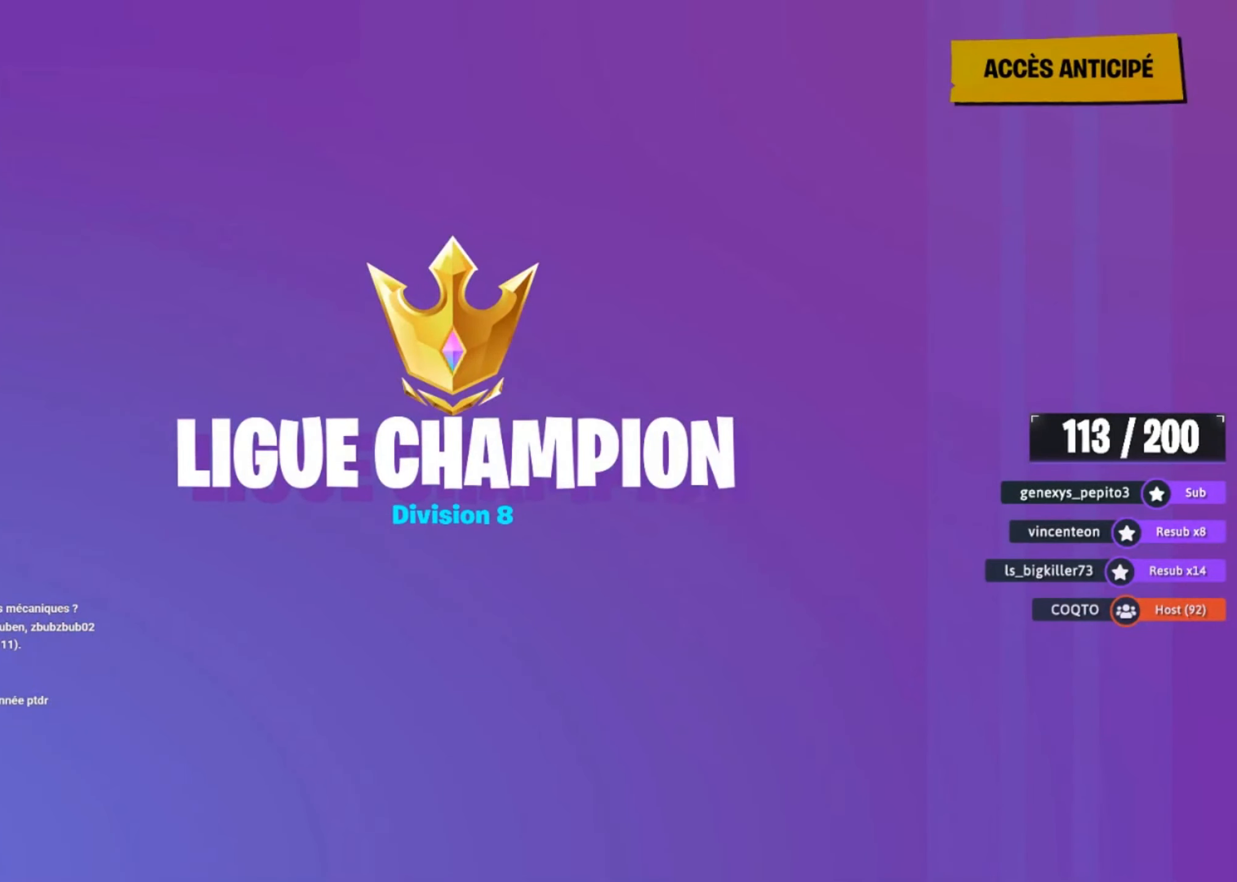
{"buttons": [], "left_stick": "center", "right_stick": "center", "events": []}